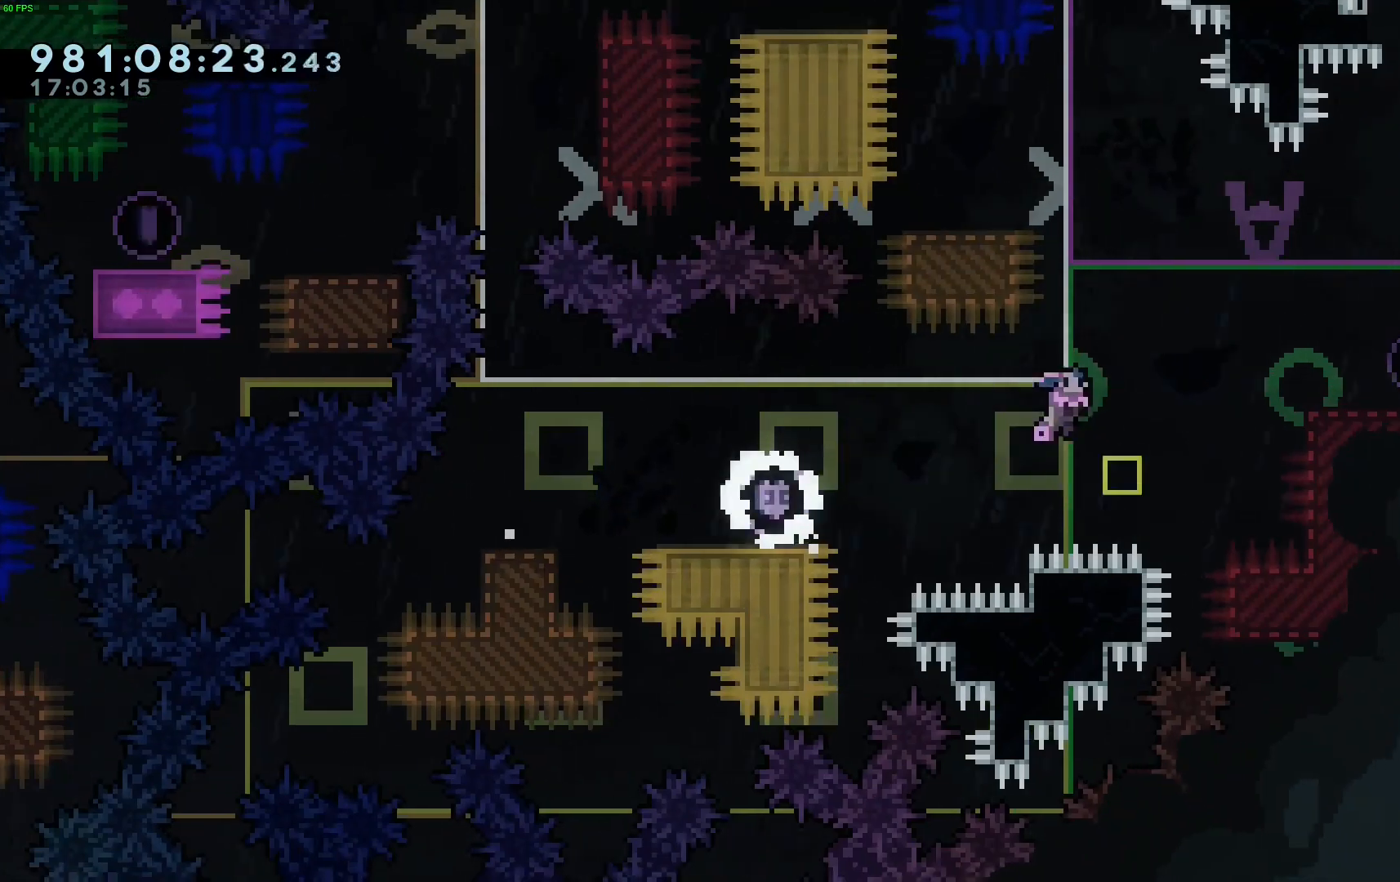
Gameplay with keyboard; each line is a JSON object with the keys held at the frame after it. "events" lists presses ("down") and releases ("up") of "dash", "demo", "down", "grab", "jump", "jump2", "left", "right" and "up" between this image and that frame as [ms after this image, input, new state], when the widget could be followed in between. No other keys are recorded. Mouse input is not recorded. Key names are as the overlay labels them; some are game actions (e.g. jump) rather than physical keys.
{"keys": ["jump", "left"], "events": [[217, "dash", "down"], [217, "jump", "up"], [350, "dash", "up"], [350, "left", "down"], [350, "right", "up"], [400, "jump", "down"]]}
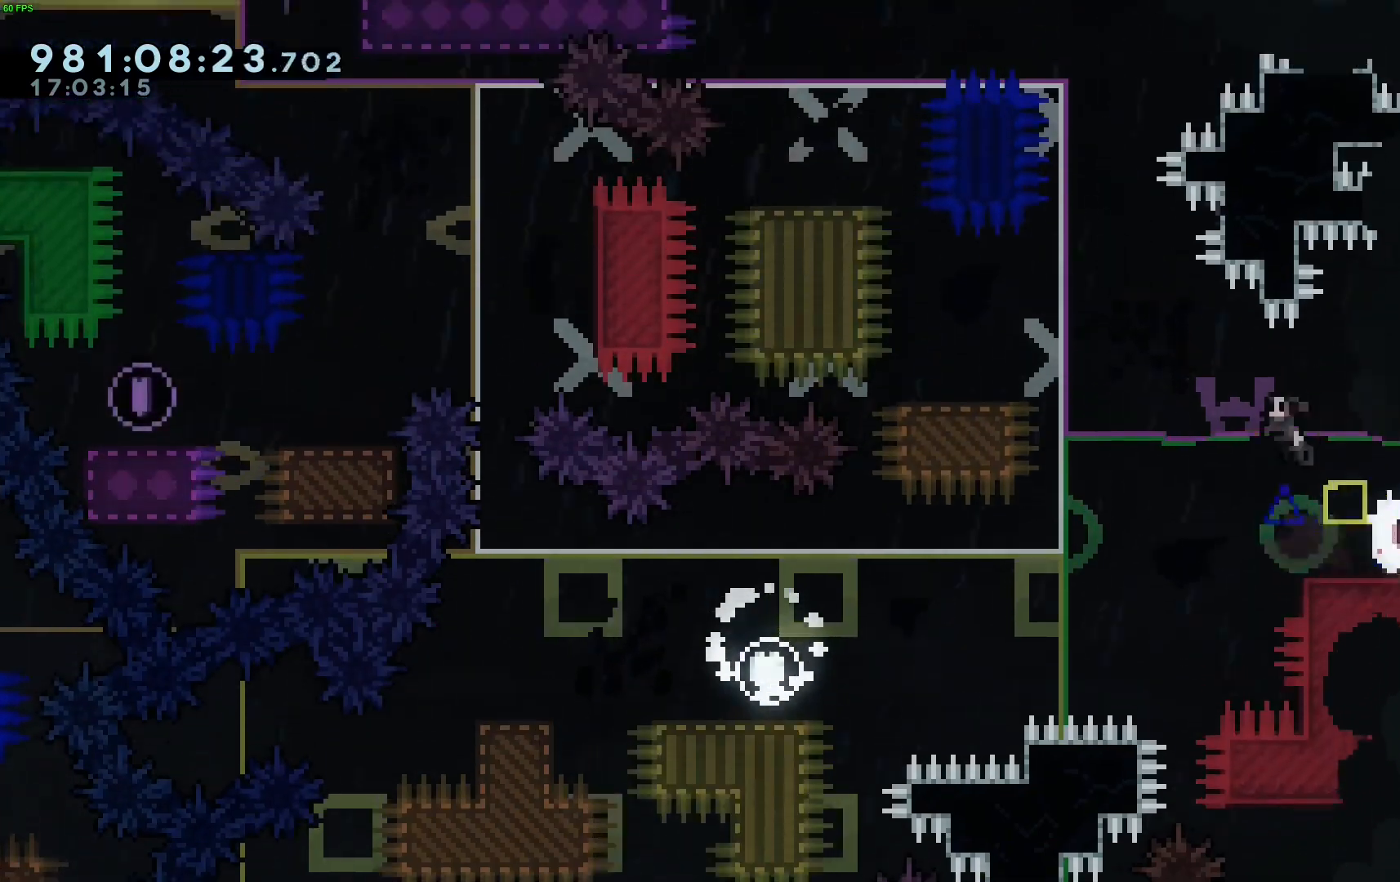
{"keys": ["jump"], "events": [[233, "jump", "up"], [267, "left", "up"], [467, "jump", "down"]]}
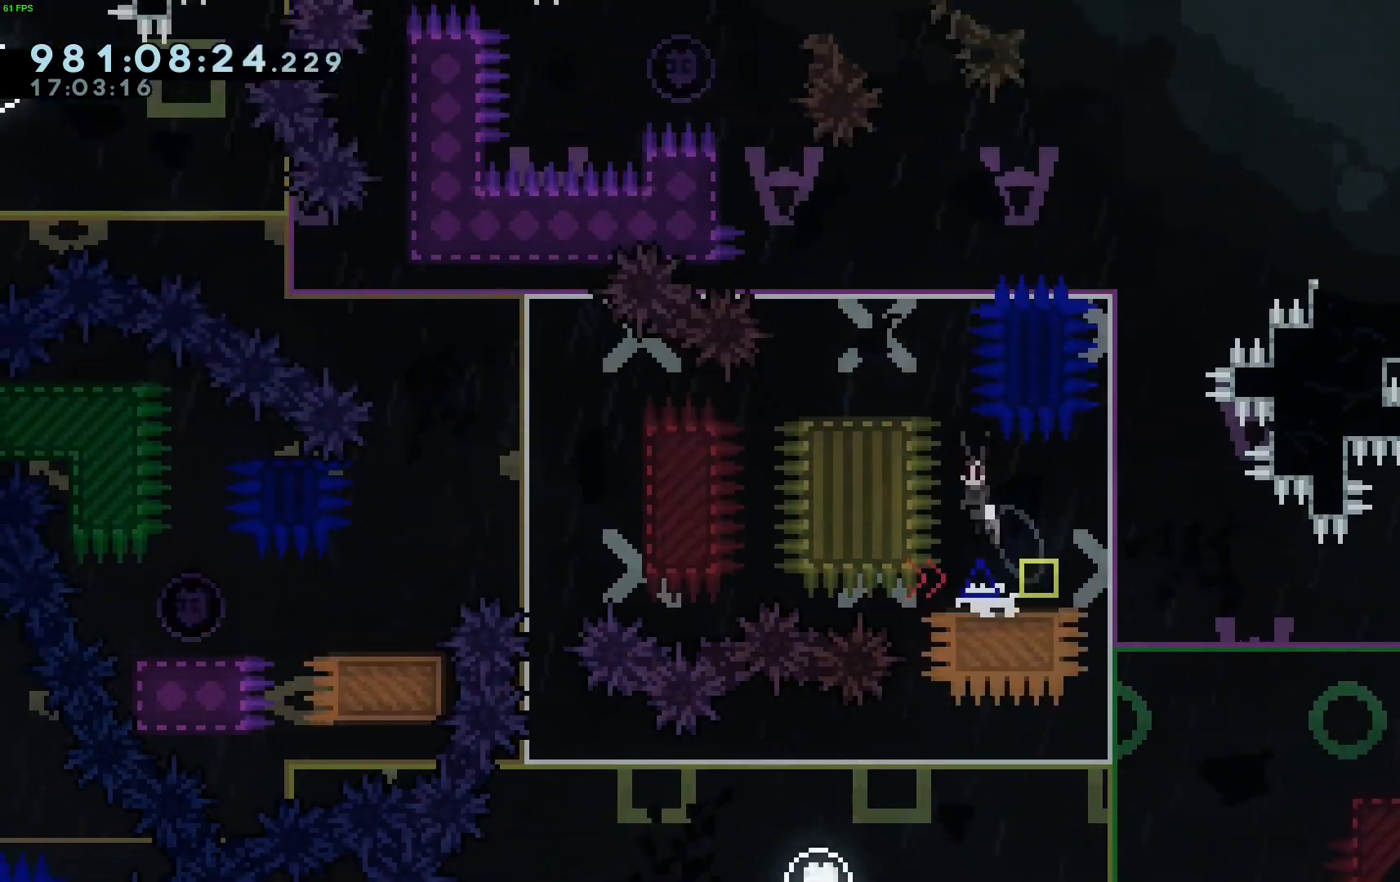
{"keys": [], "events": [[50, "left", "down"], [383, "left", "up"], [483, "jump", "up"]]}
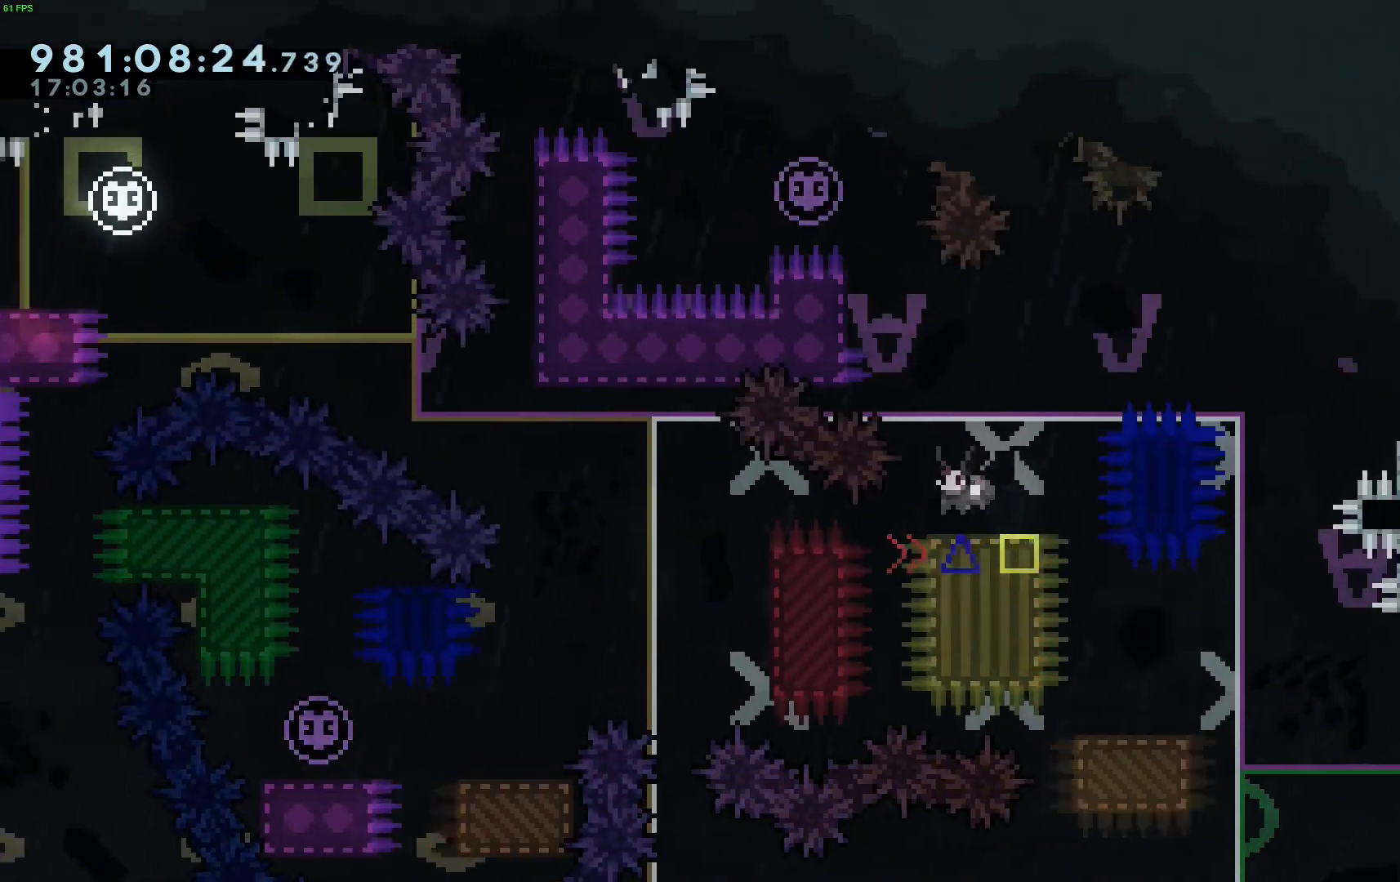
{"keys": ["jump", "left"], "events": [[67, "jump", "down"], [67, "left", "down"], [350, "jump", "up"], [400, "grab", "down"], [400, "jump", "down"], [500, "grab", "up"]]}
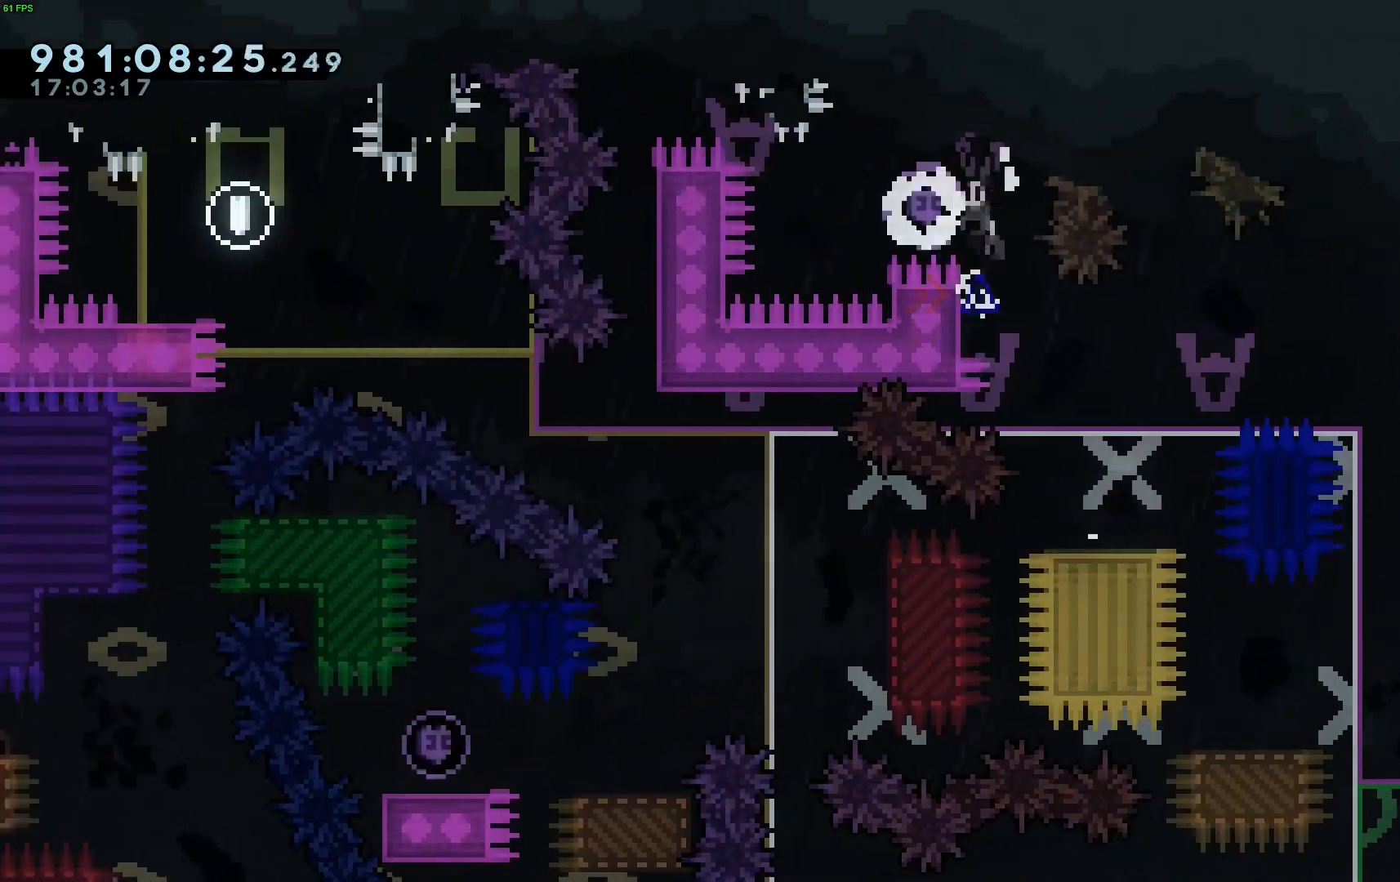
{"keys": ["left"], "events": [[33, "jump", "up"]]}
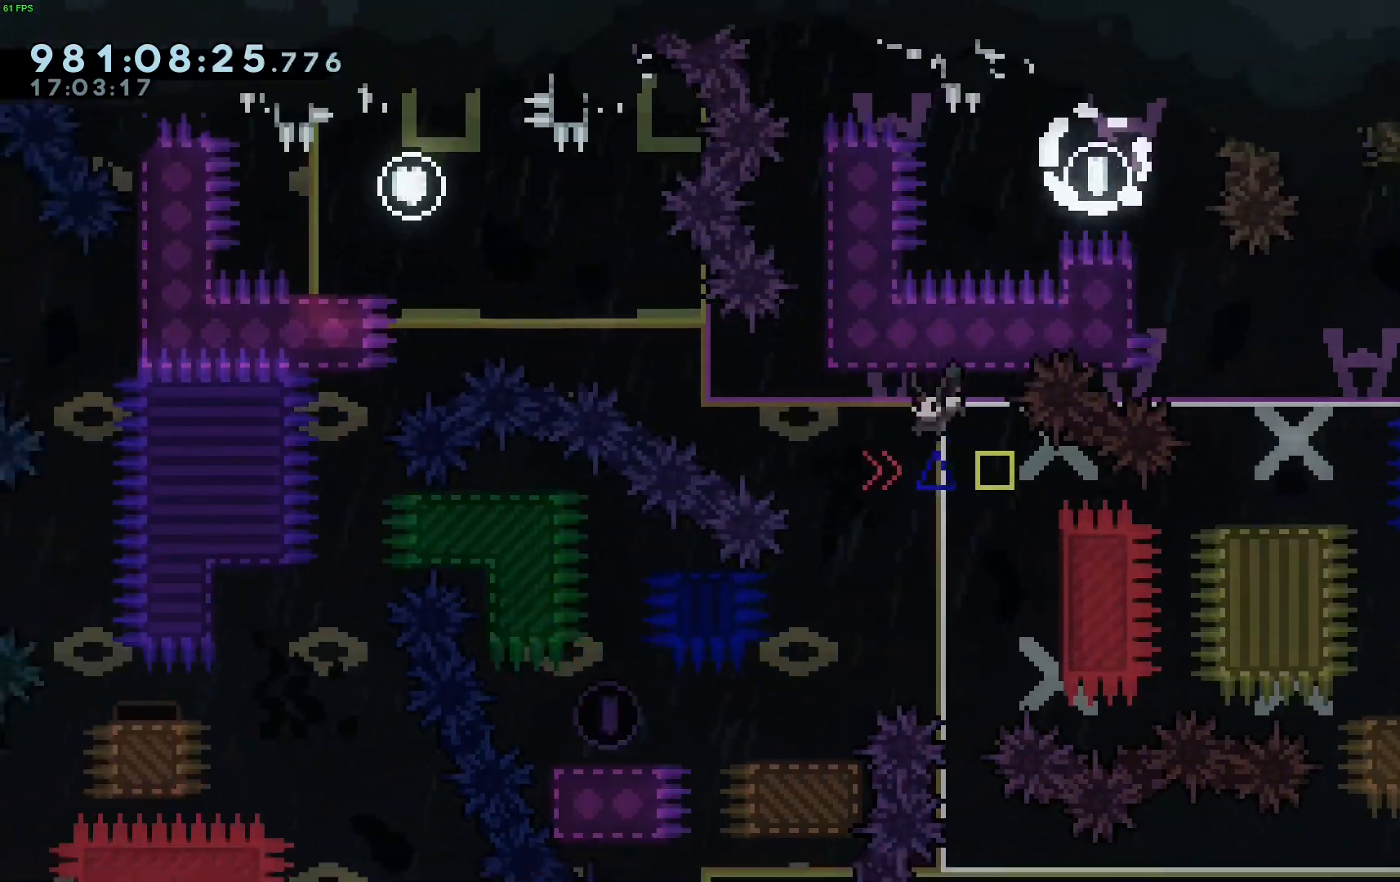
{"keys": [], "events": [[200, "left", "up"], [333, "left", "down"], [433, "left", "up"]]}
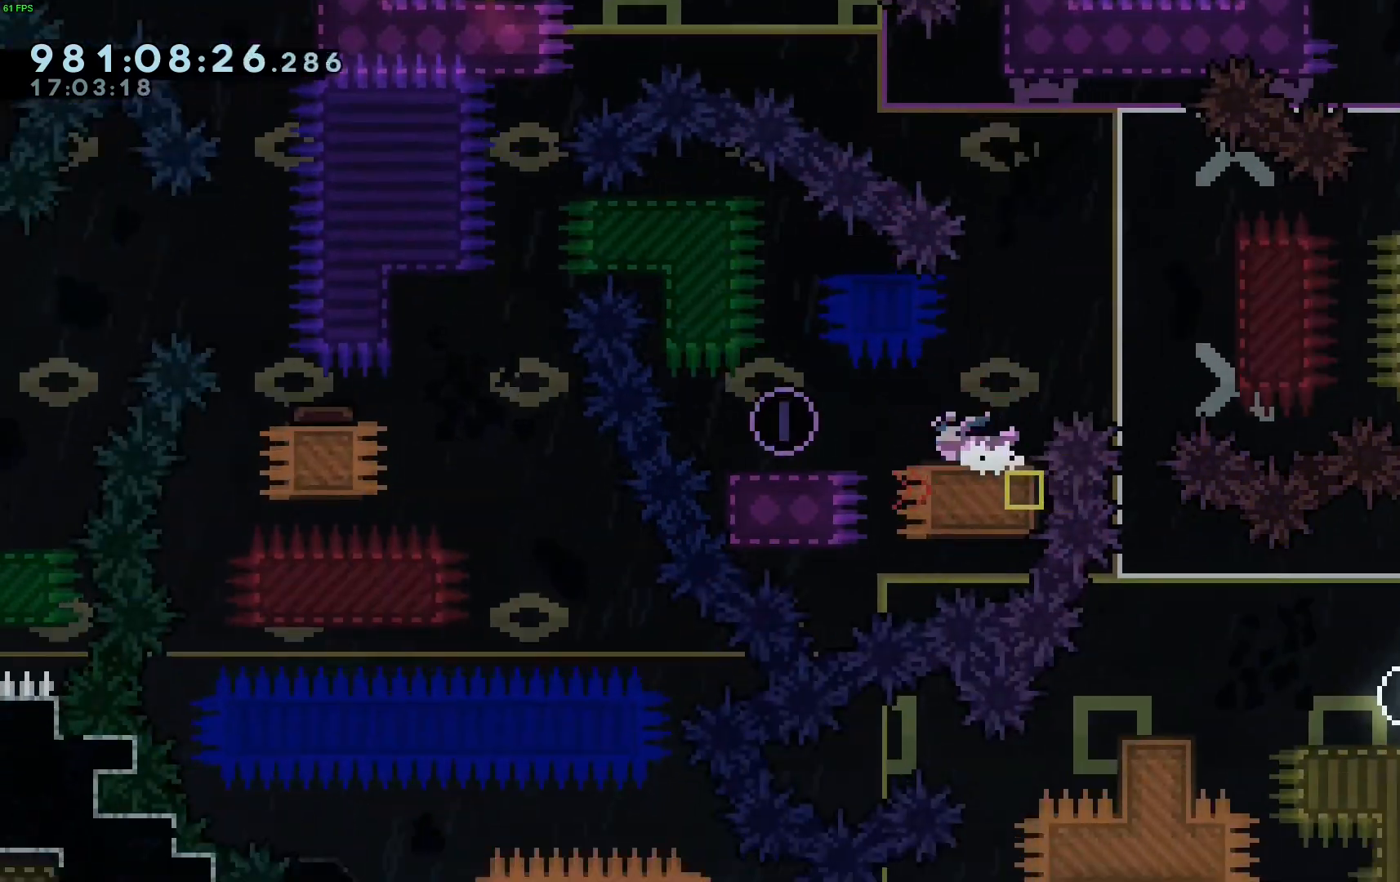
{"keys": ["left"], "events": [[217, "left", "down"], [250, "jump", "down"], [350, "jump", "up"]]}
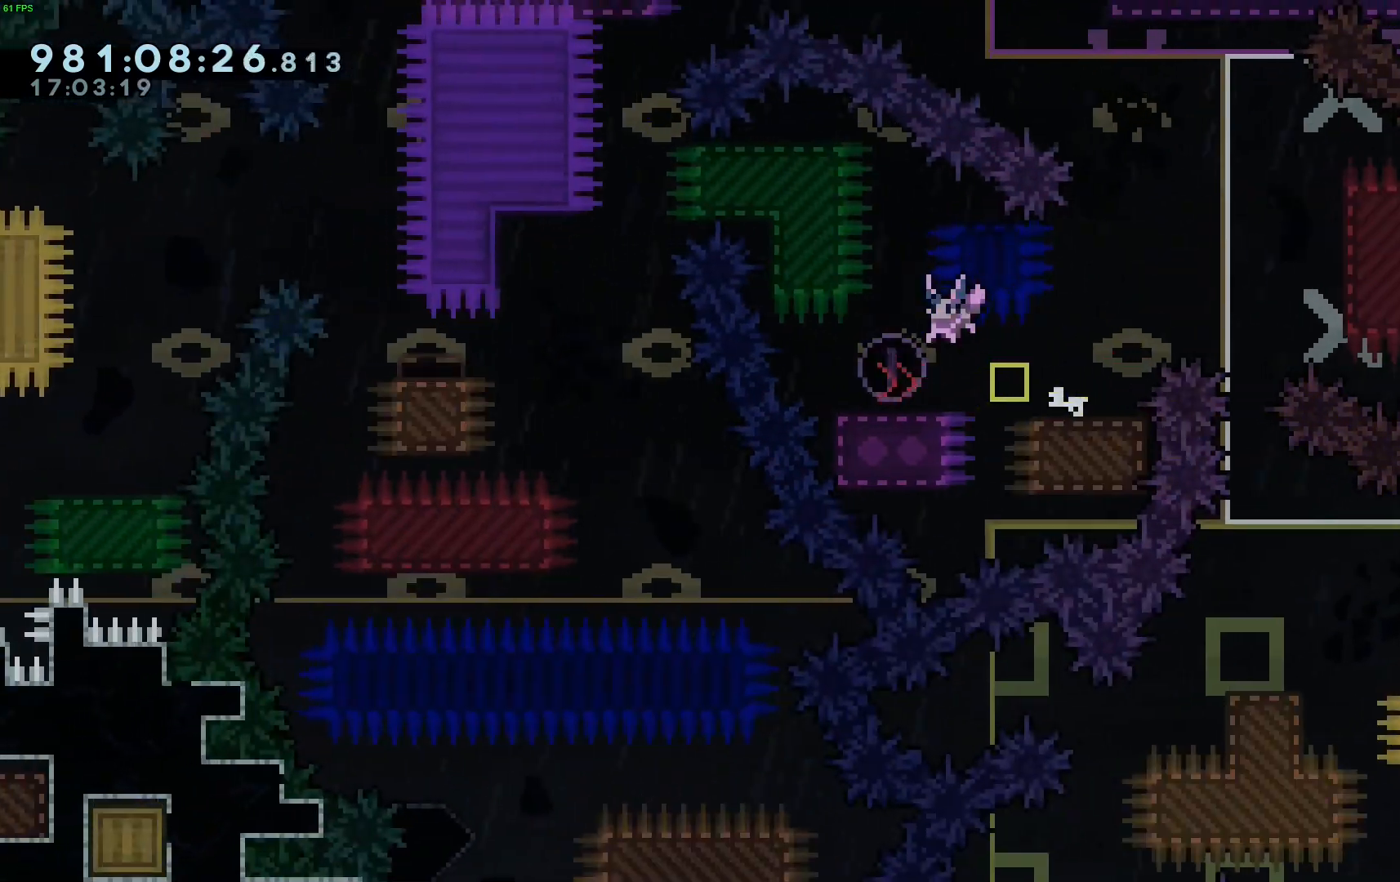
{"keys": ["left"], "events": [[133, "jump", "down"], [417, "jump", "up"]]}
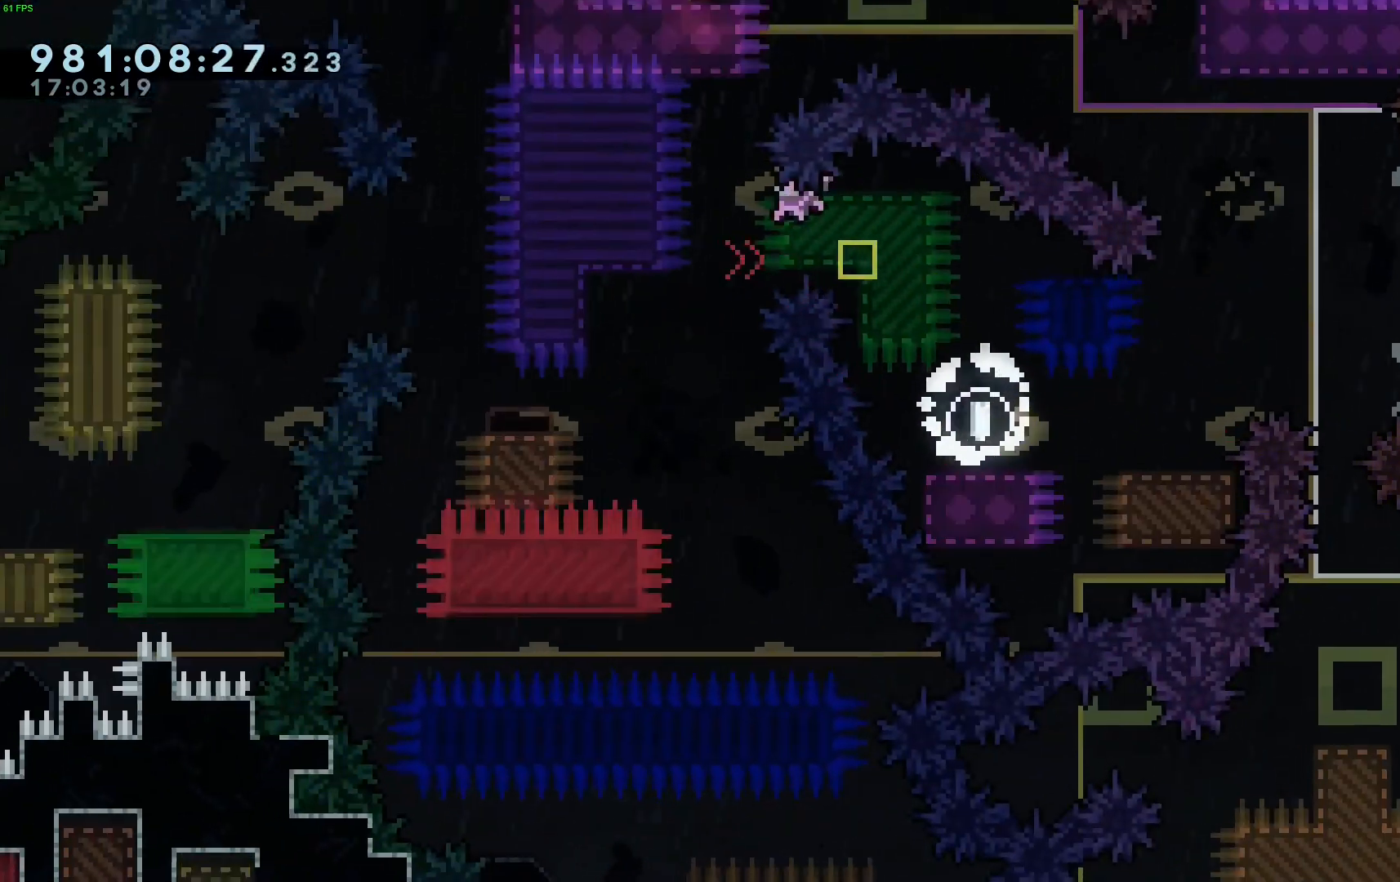
{"keys": ["down"], "events": [[100, "left", "up"], [283, "down", "down"]]}
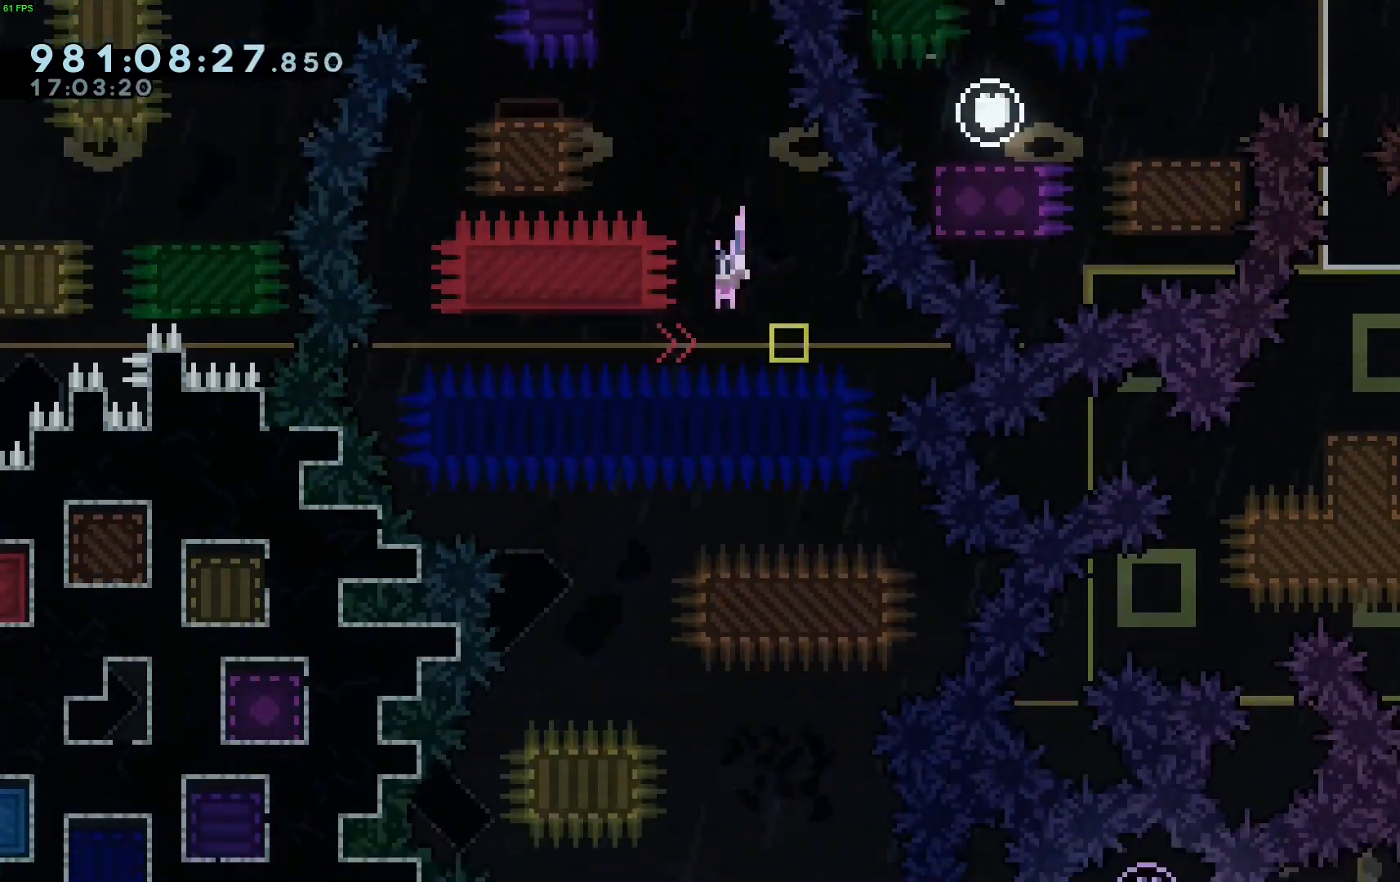
{"keys": ["right"], "events": [[17, "left", "down"], [217, "down", "up"], [217, "left", "up"], [217, "right", "down"]]}
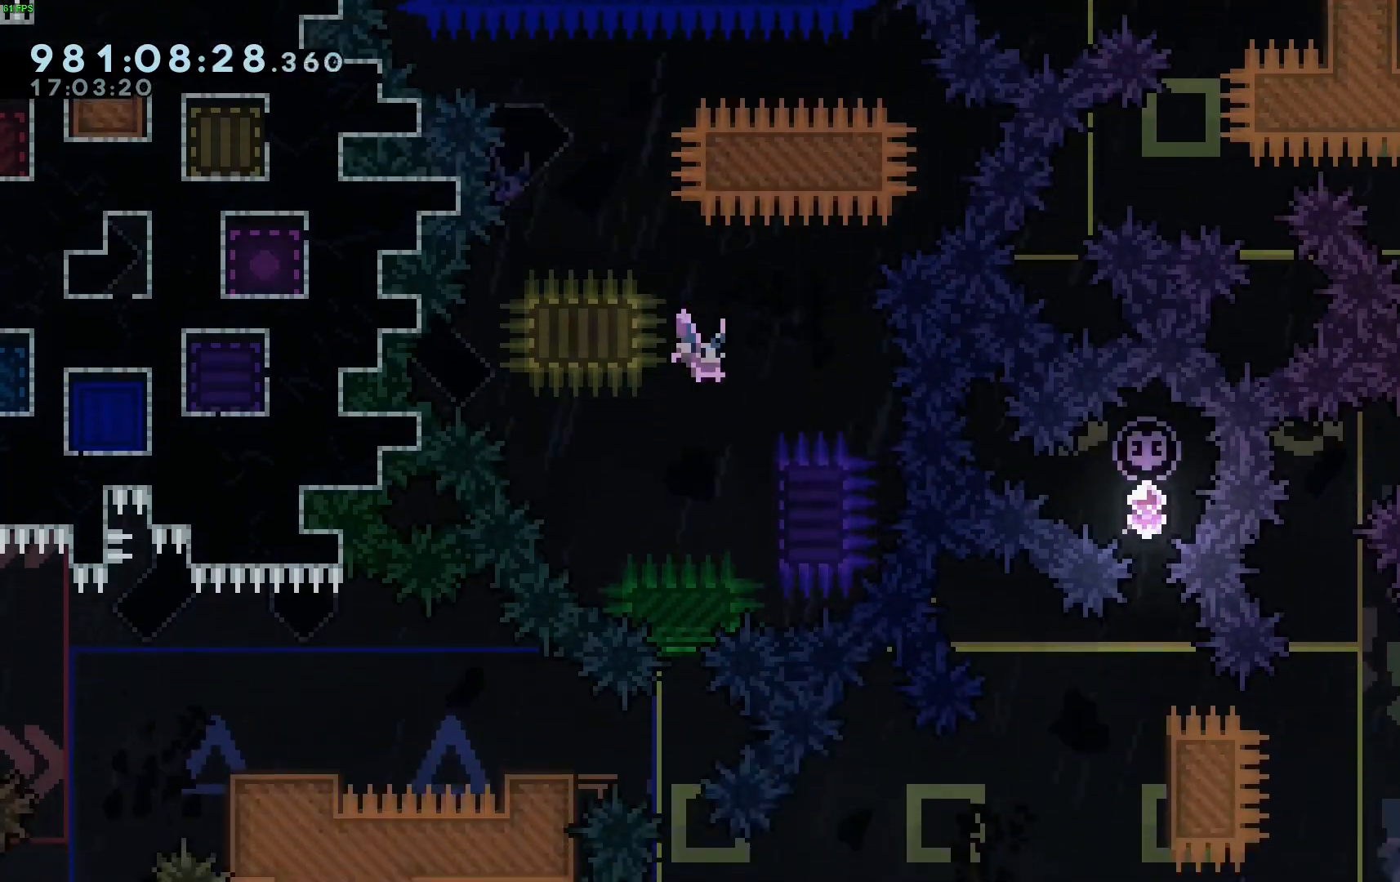
{"keys": [], "events": [[133, "right", "up"], [183, "jump", "down"], [233, "jump", "up"]]}
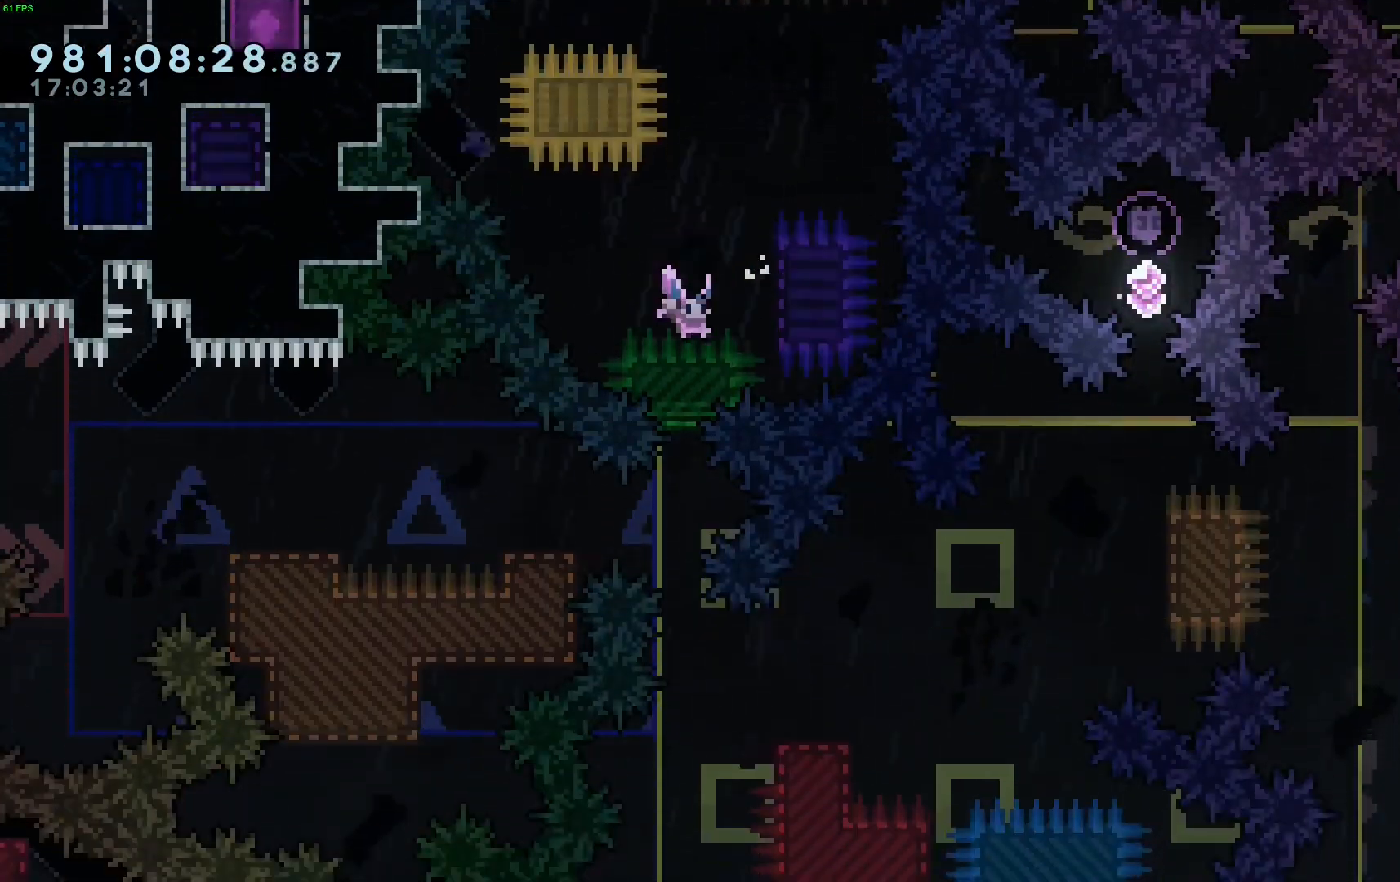
{"keys": ["right"], "events": [[483, "right", "down"]]}
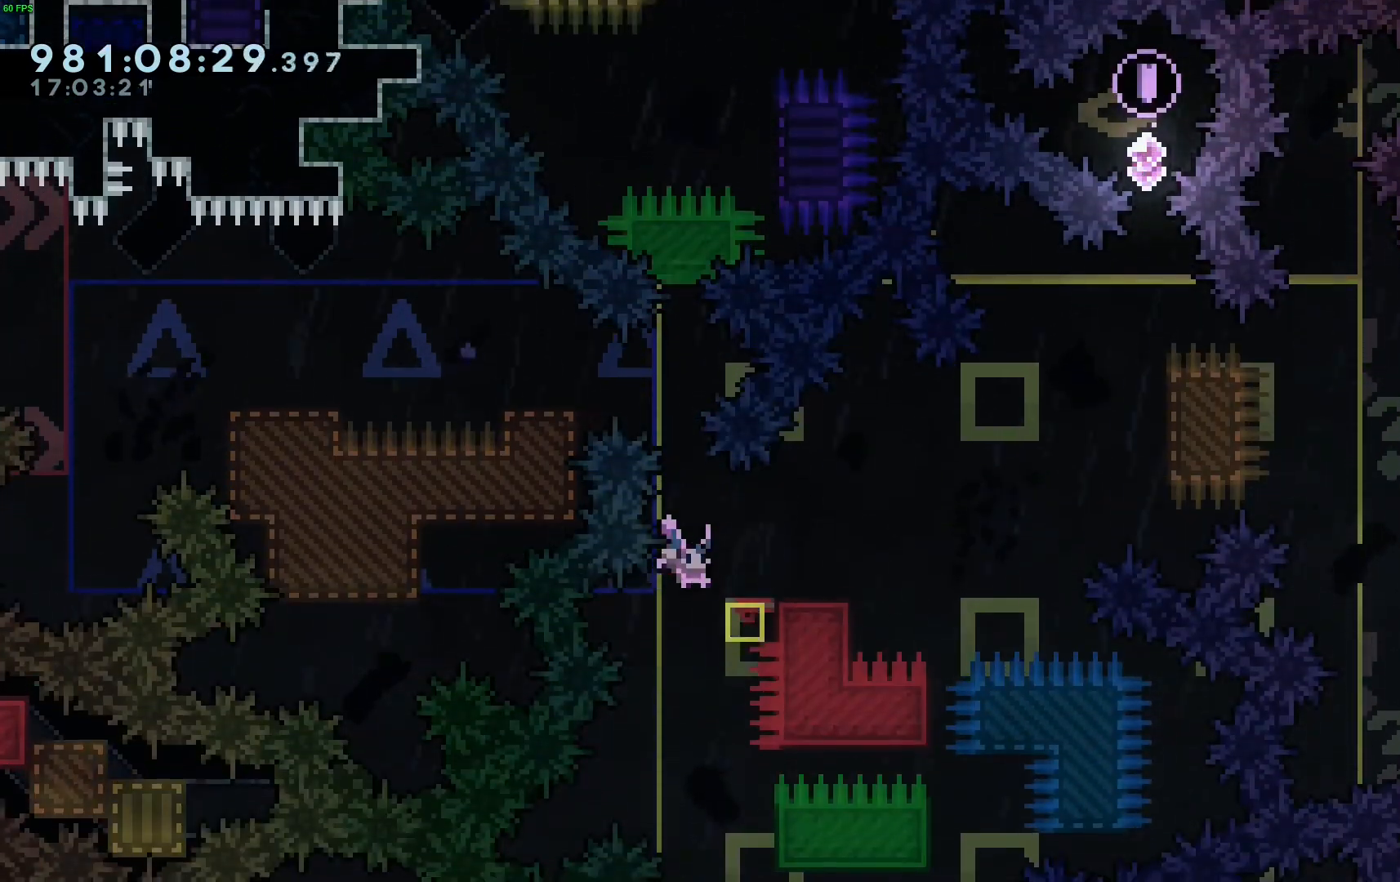
{"keys": ["grab", "right"], "events": [[17, "dash", "down"], [217, "dash", "up"], [217, "jump", "down"], [450, "grab", "down"], [500, "jump", "up"]]}
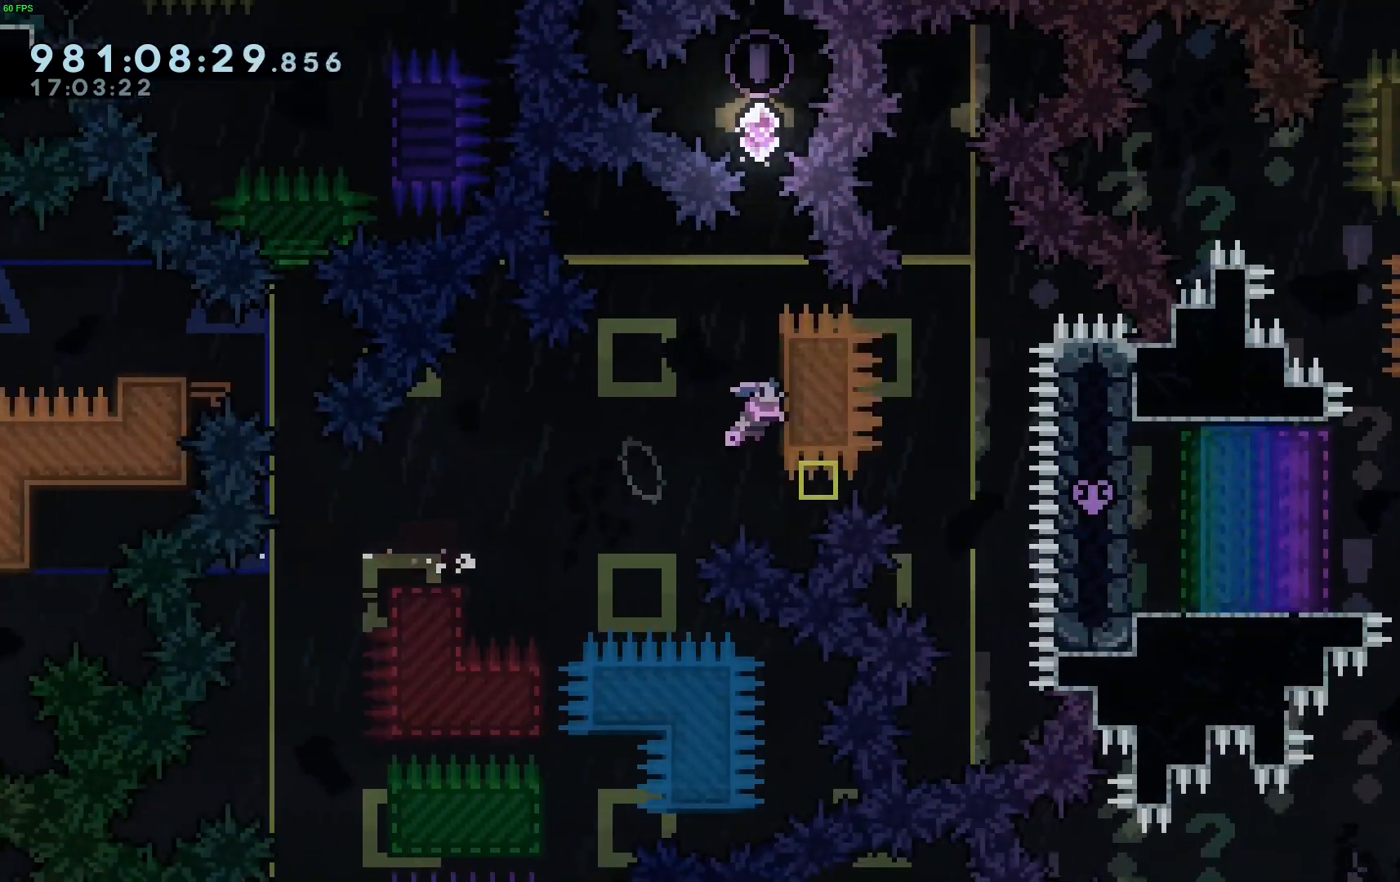
{"keys": ["up"], "events": [[33, "jump", "down"], [33, "right", "up"], [183, "grab", "up"], [233, "jump", "up"], [267, "dash", "down"], [267, "up", "down"], [500, "dash", "up"]]}
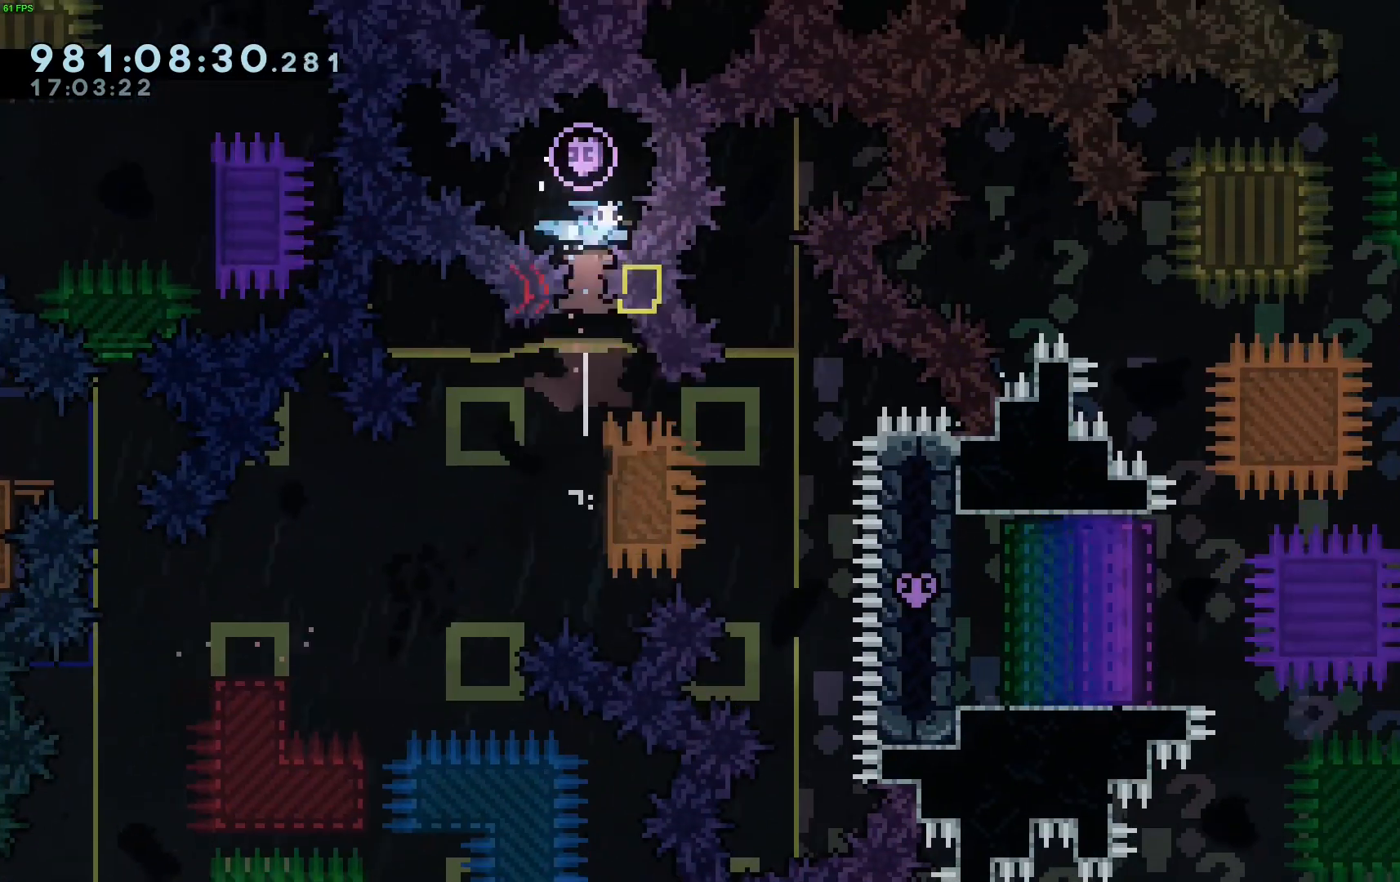
{"keys": [], "events": [[100, "up", "up"]]}
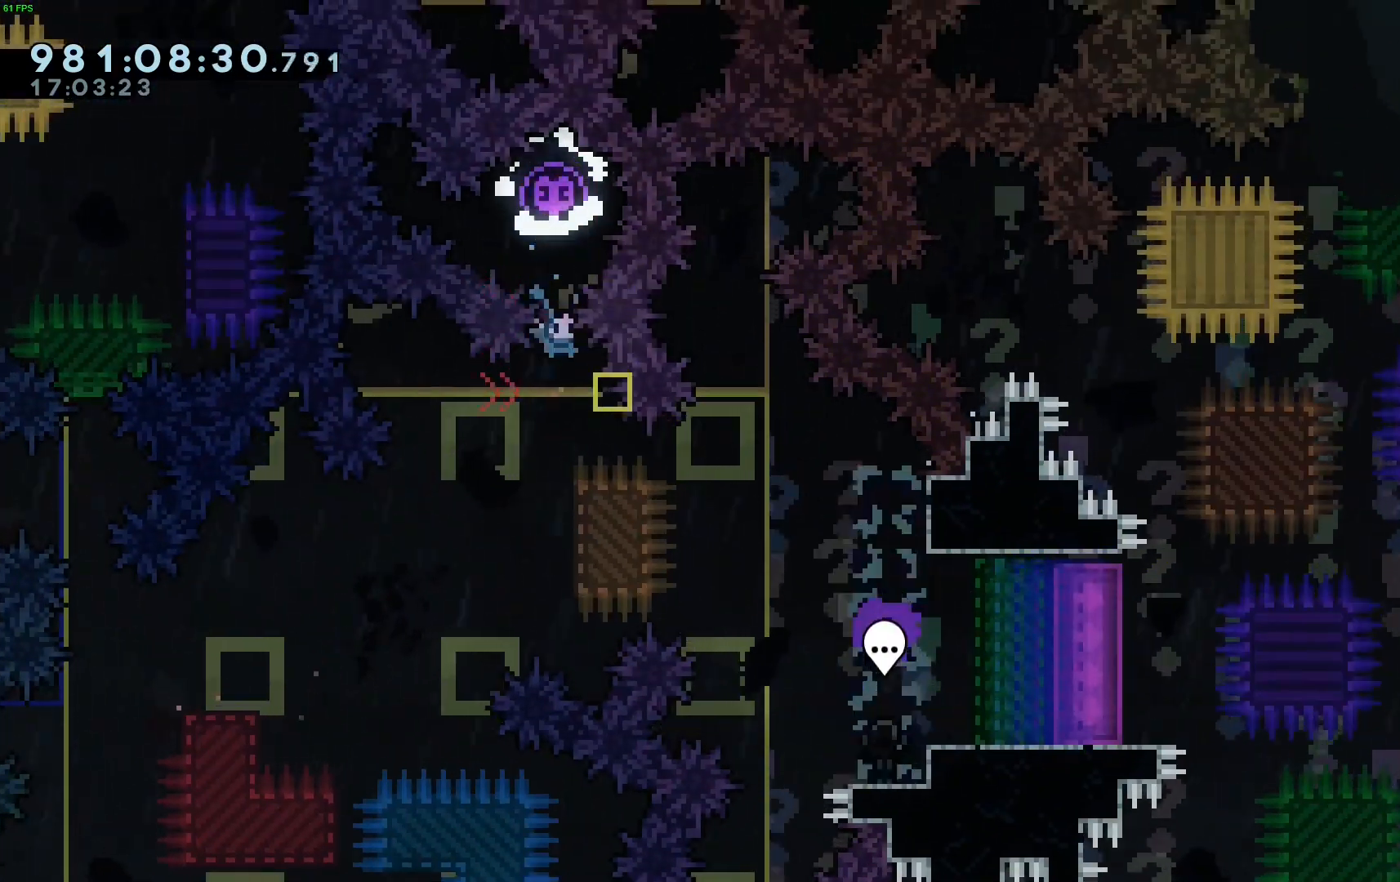
{"keys": ["right"], "events": [[217, "dash", "down"], [217, "right", "down"], [400, "dash", "up"]]}
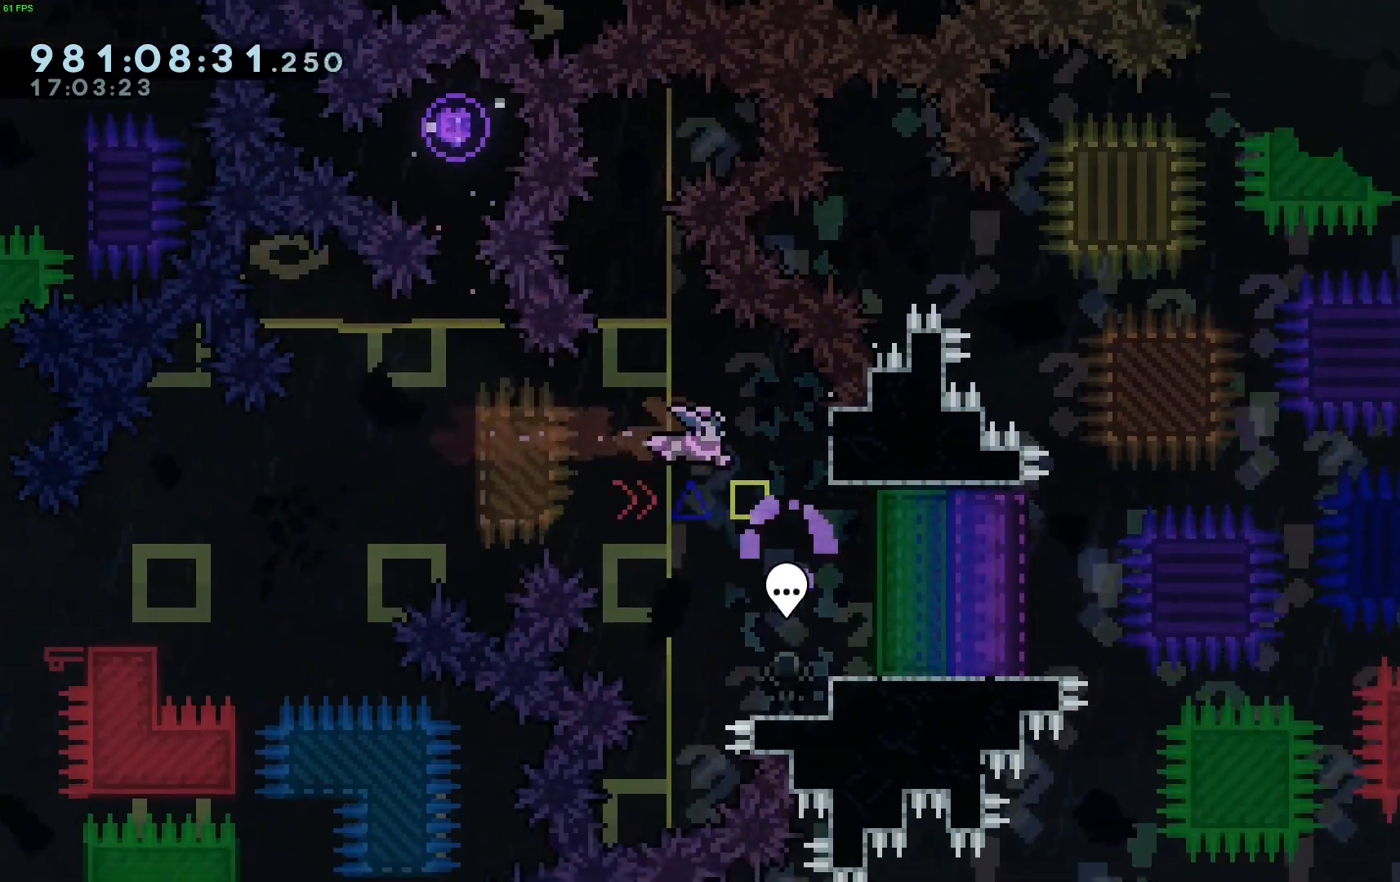
{"keys": [], "events": [[33, "right", "up"], [267, "right", "down"], [417, "right", "up"]]}
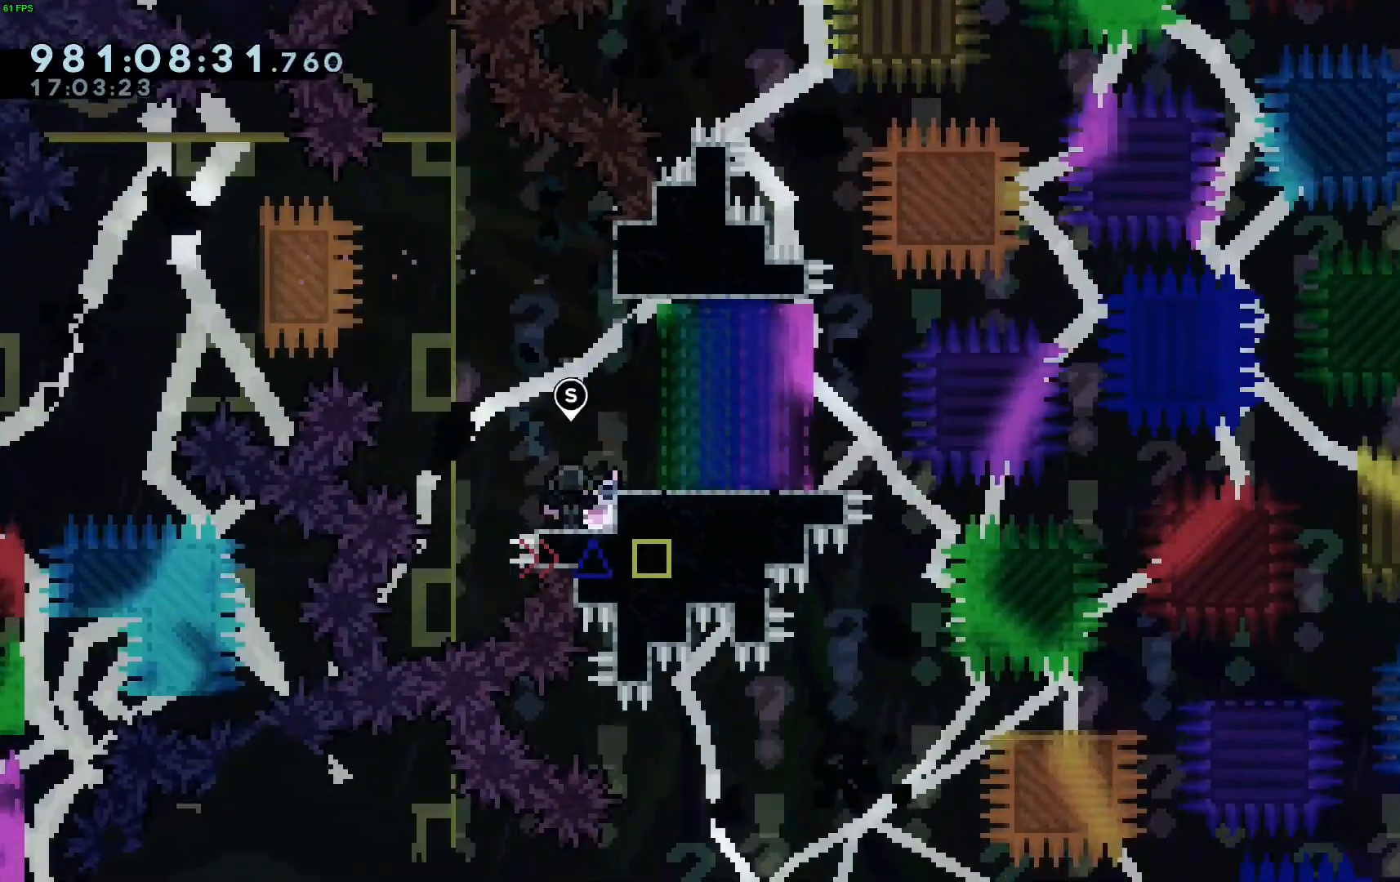
{"keys": [], "events": [[250, "jump", "down"], [283, "jump", "up"], [283, "right", "down"], [383, "right", "up"]]}
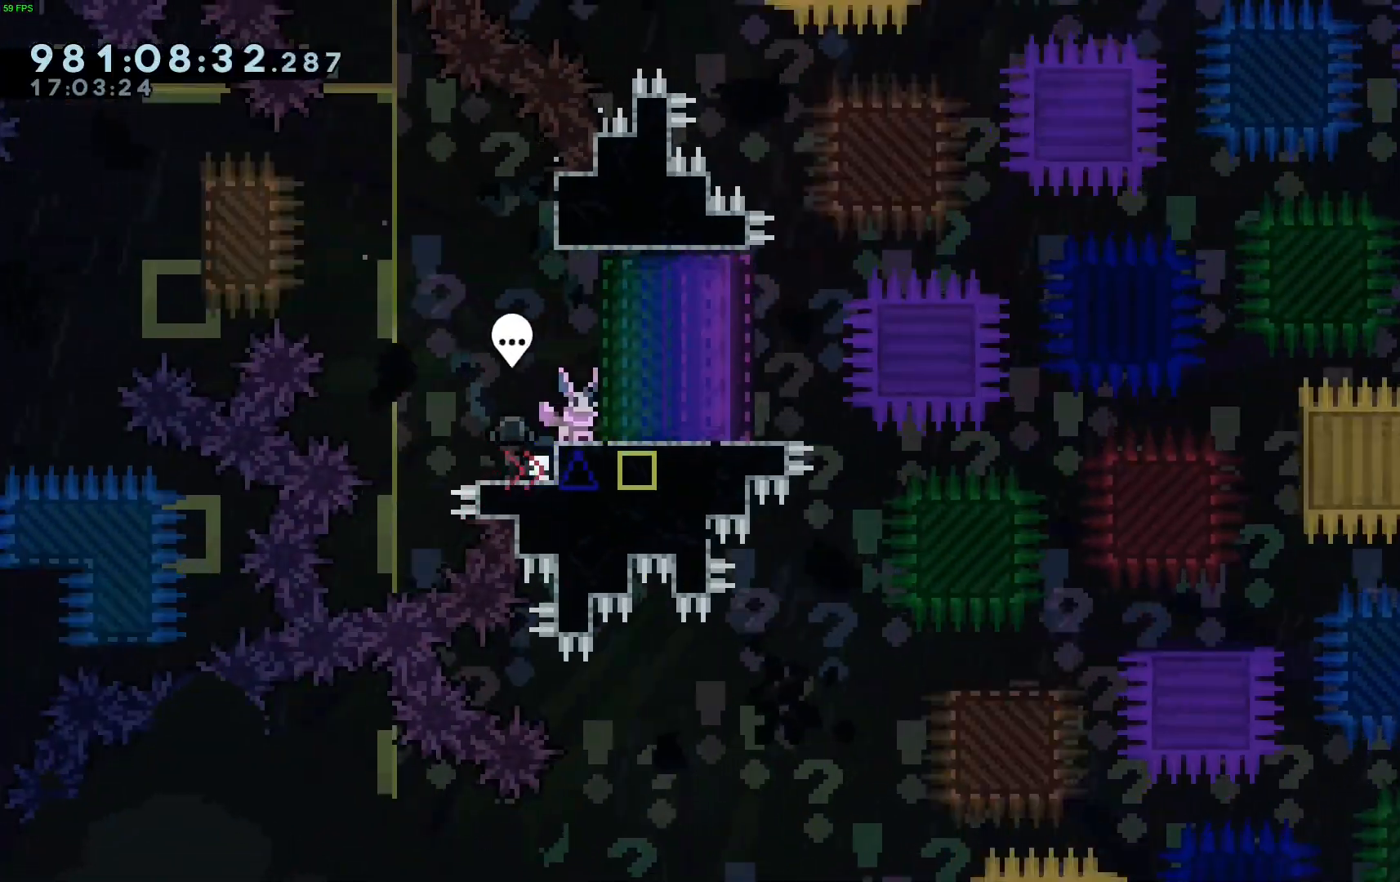
{"keys": [], "events": [[450, "left", "down"], [500, "left", "up"]]}
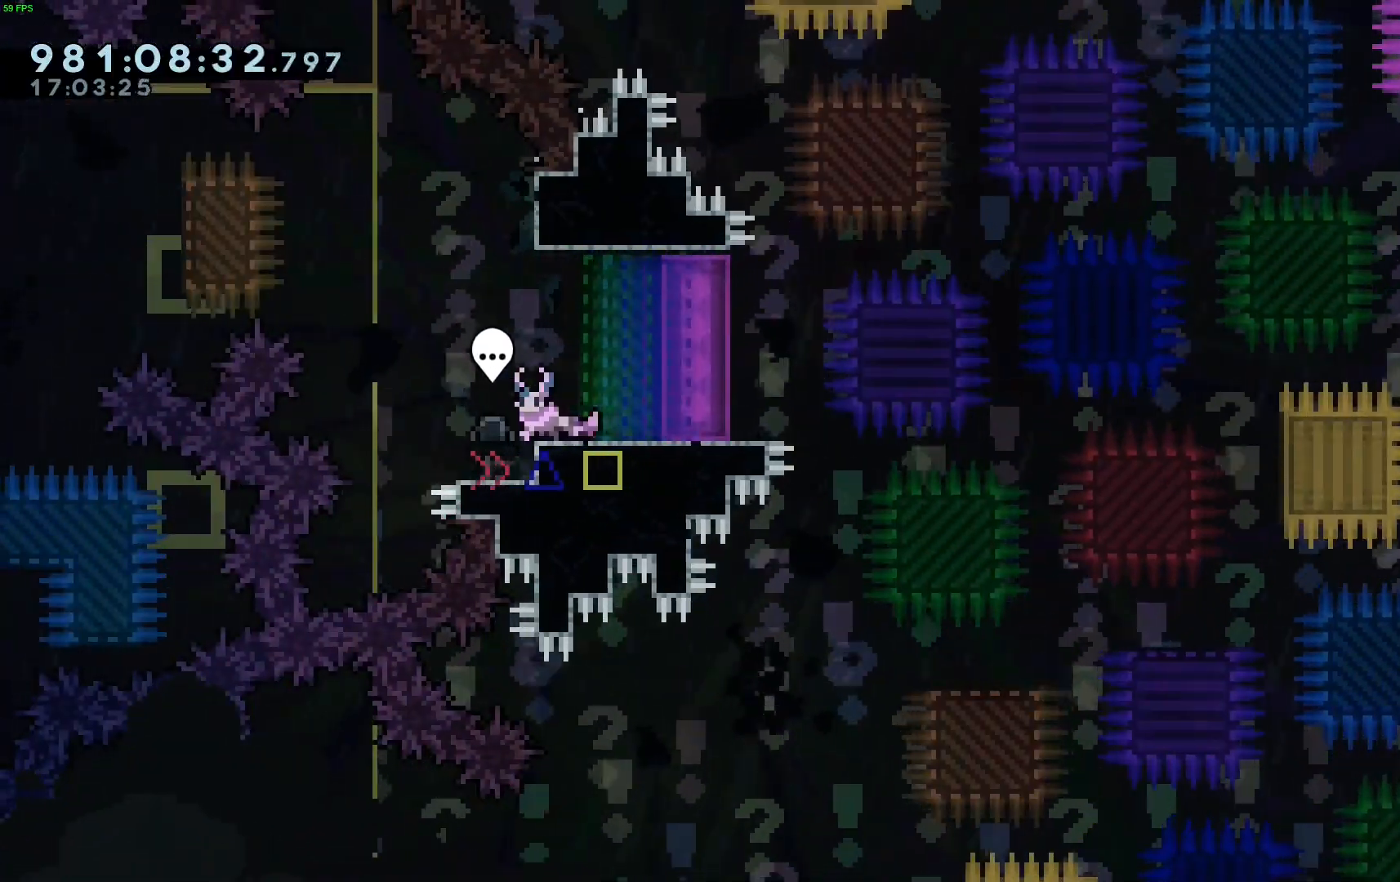
{"keys": [], "events": []}
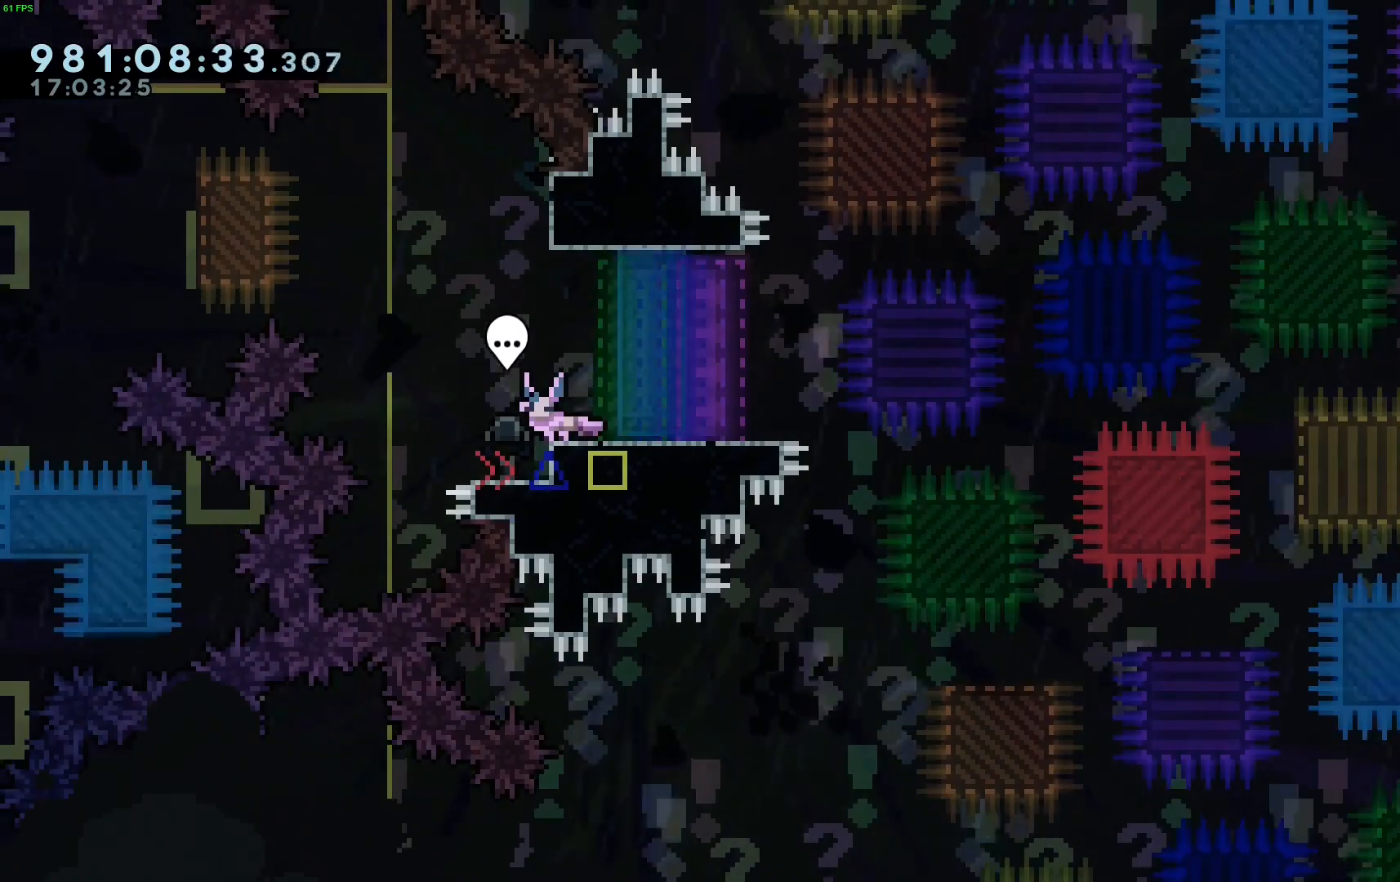
{"keys": [], "events": []}
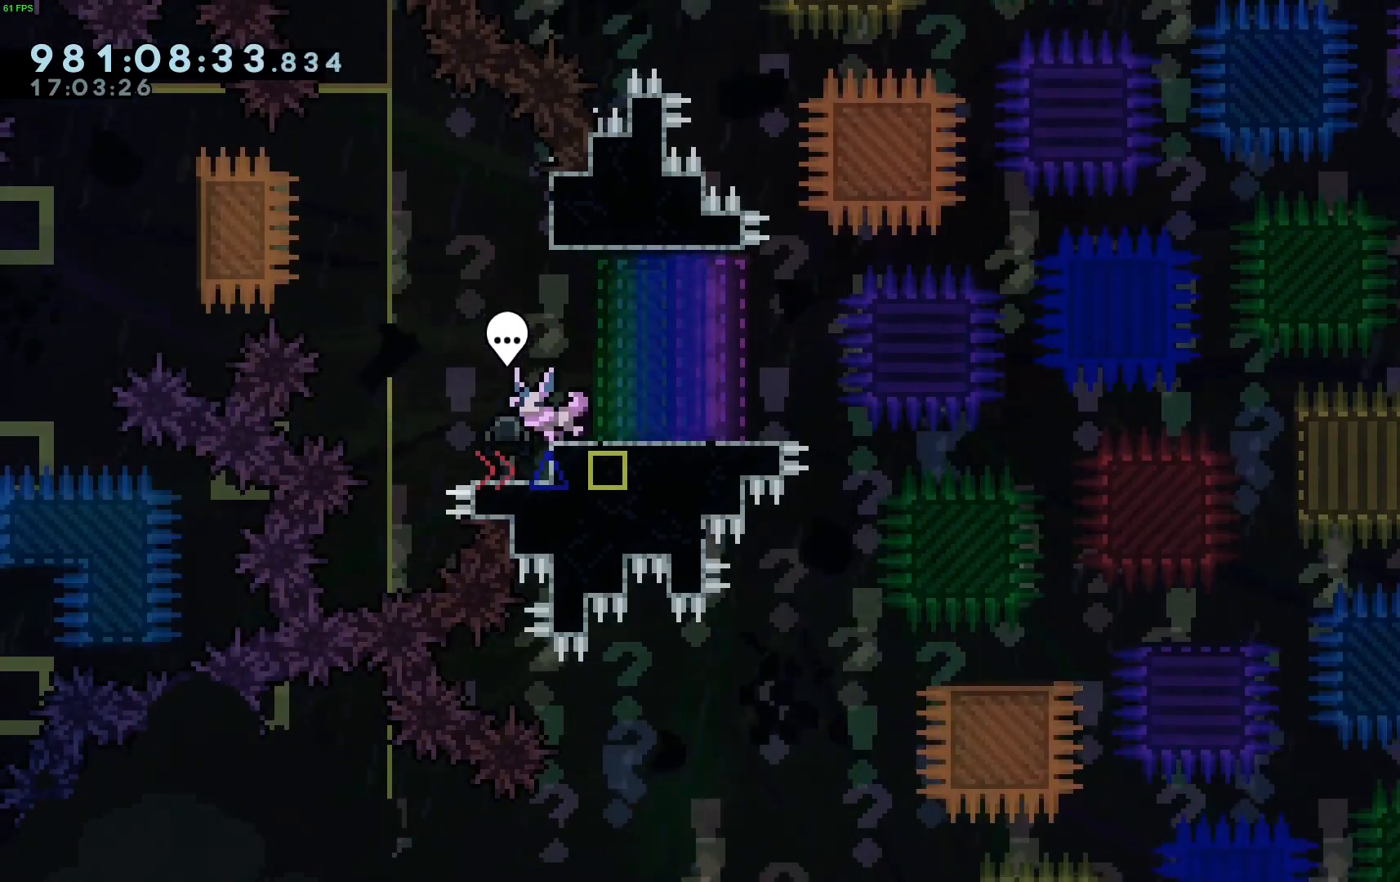
{"keys": [], "events": []}
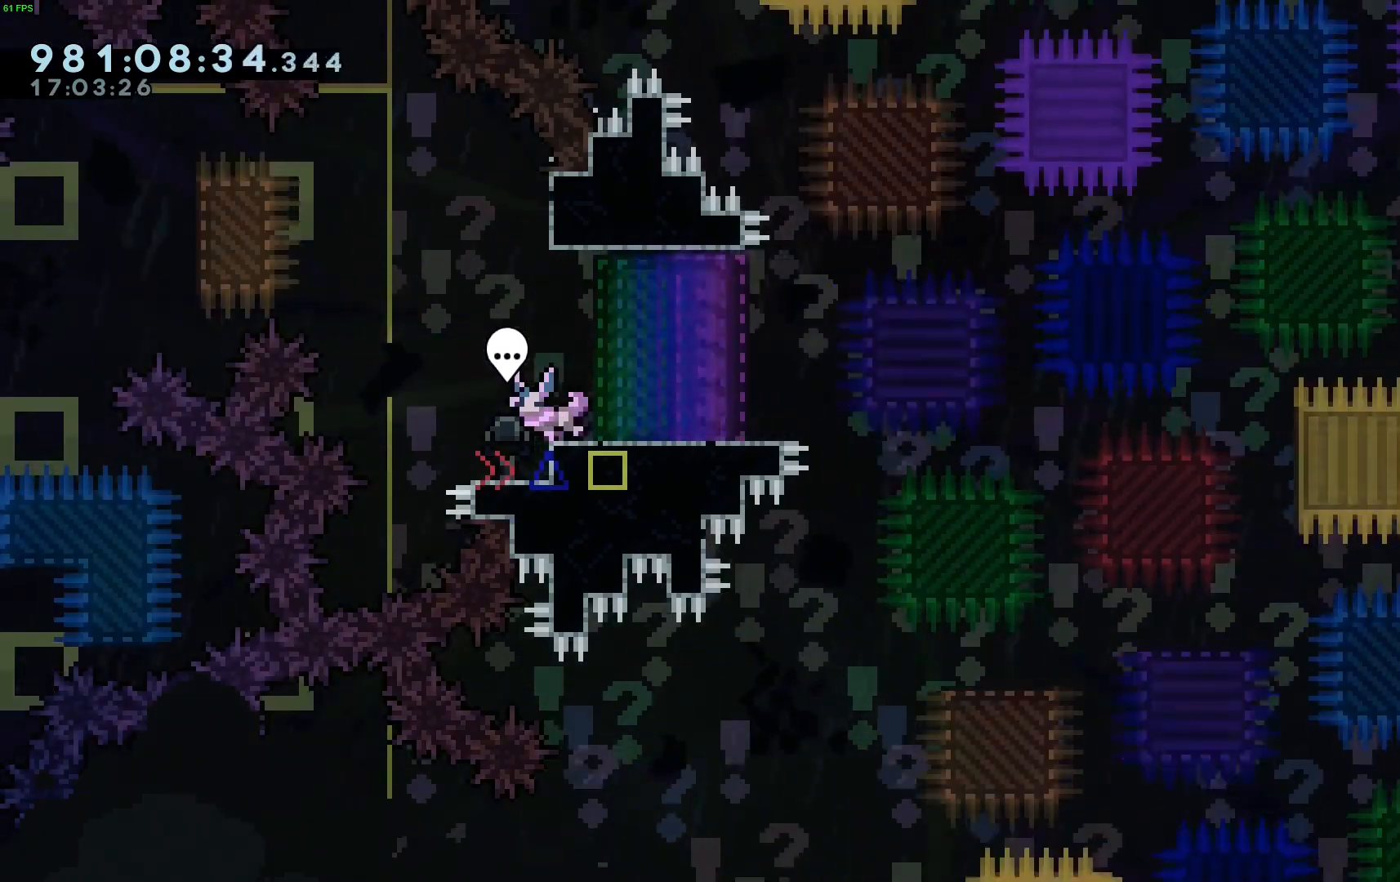
{"keys": [], "events": []}
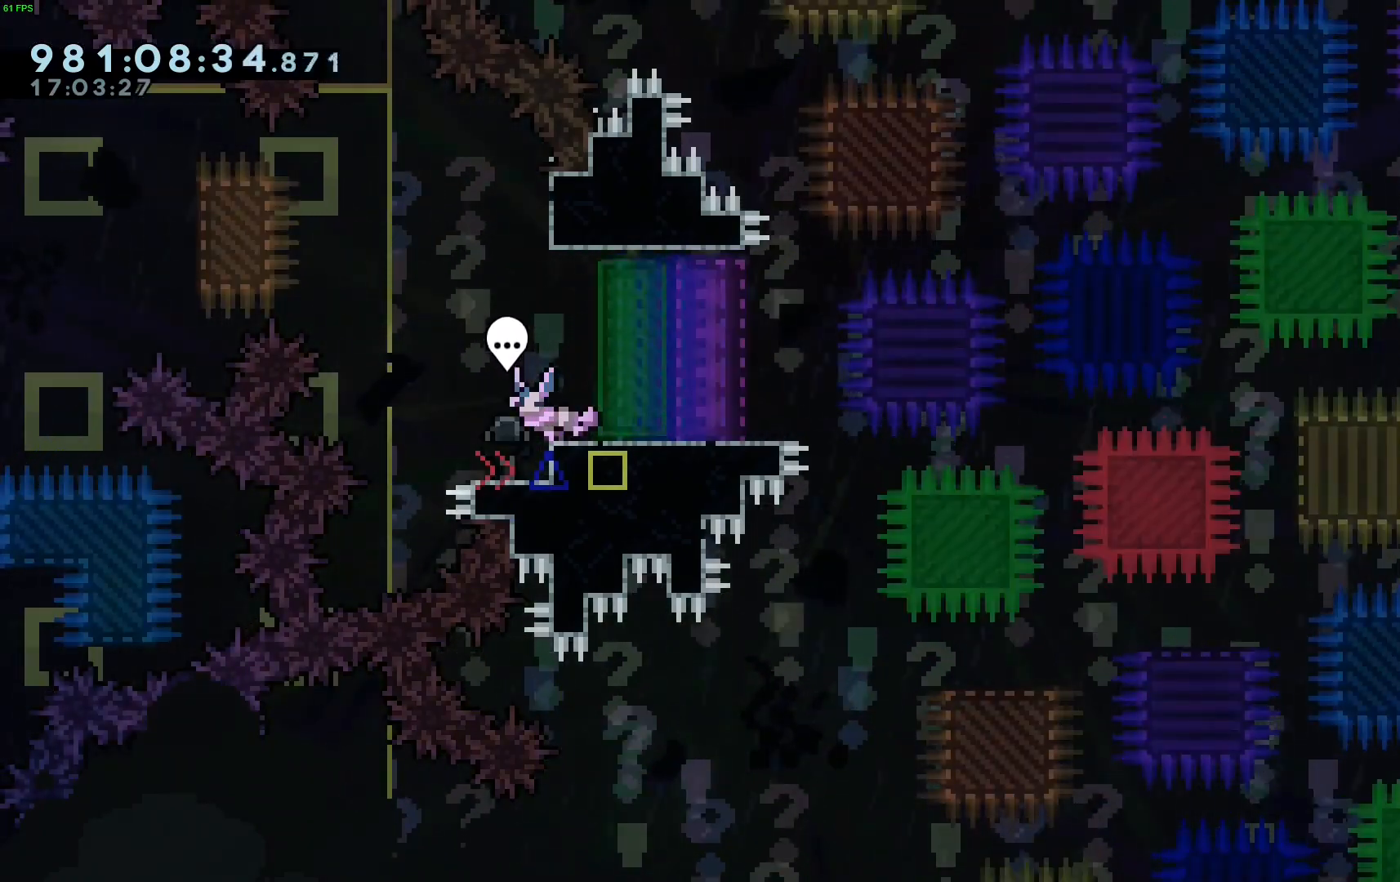
{"keys": ["right"], "events": [[100, "right", "down"]]}
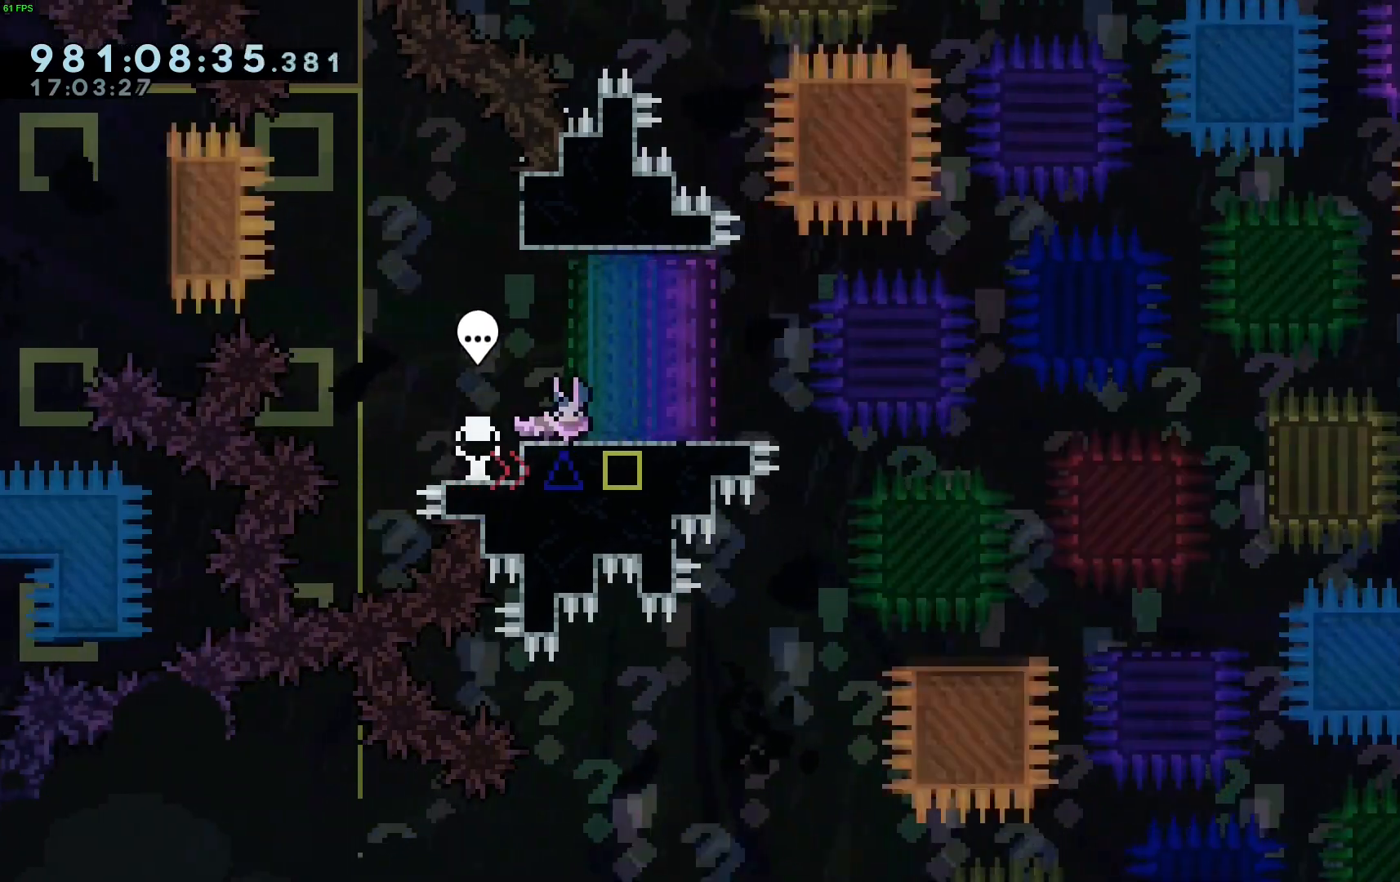
{"keys": ["right"], "events": []}
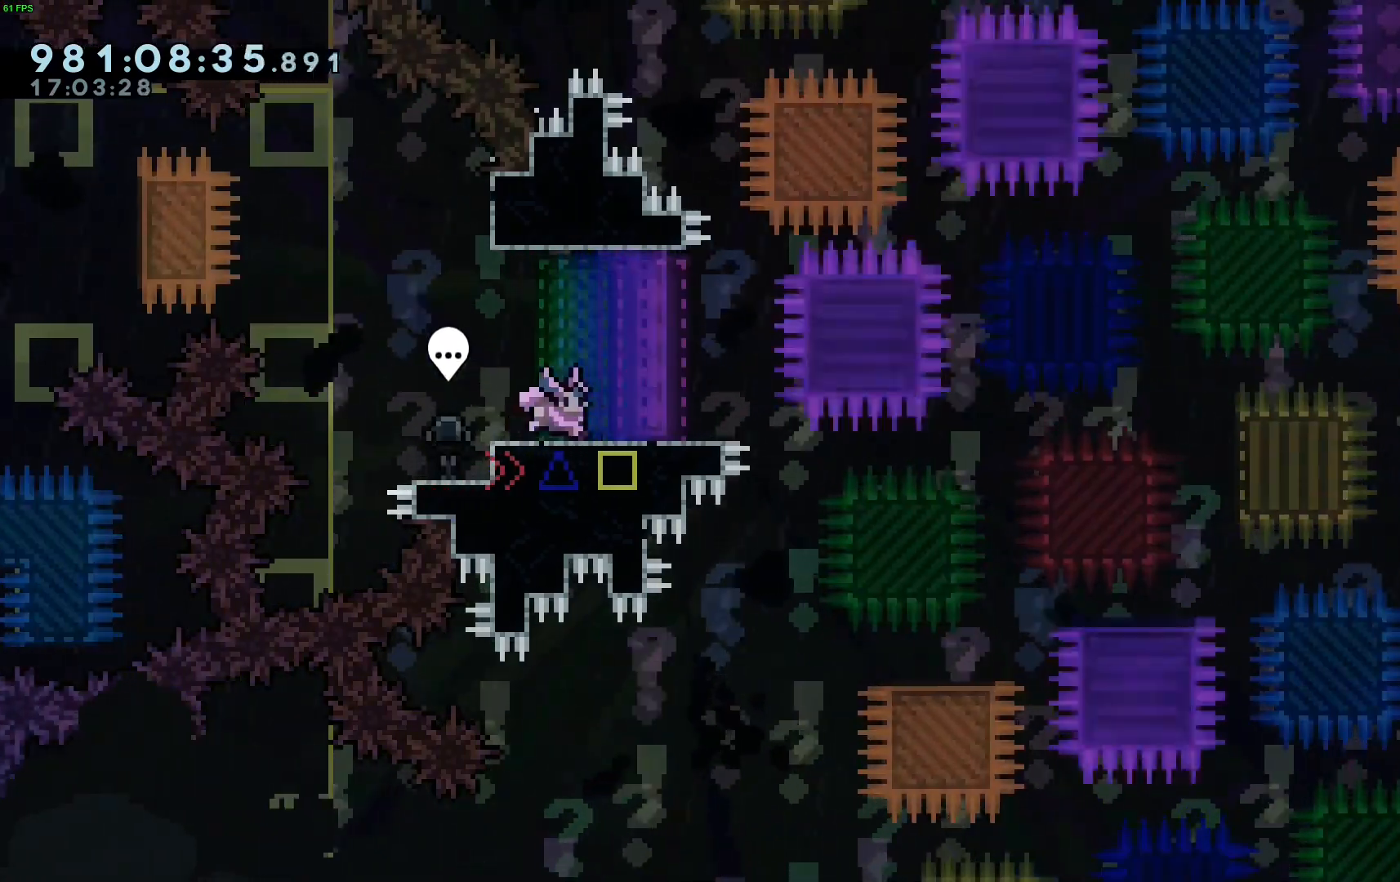
{"keys": ["right"], "events": []}
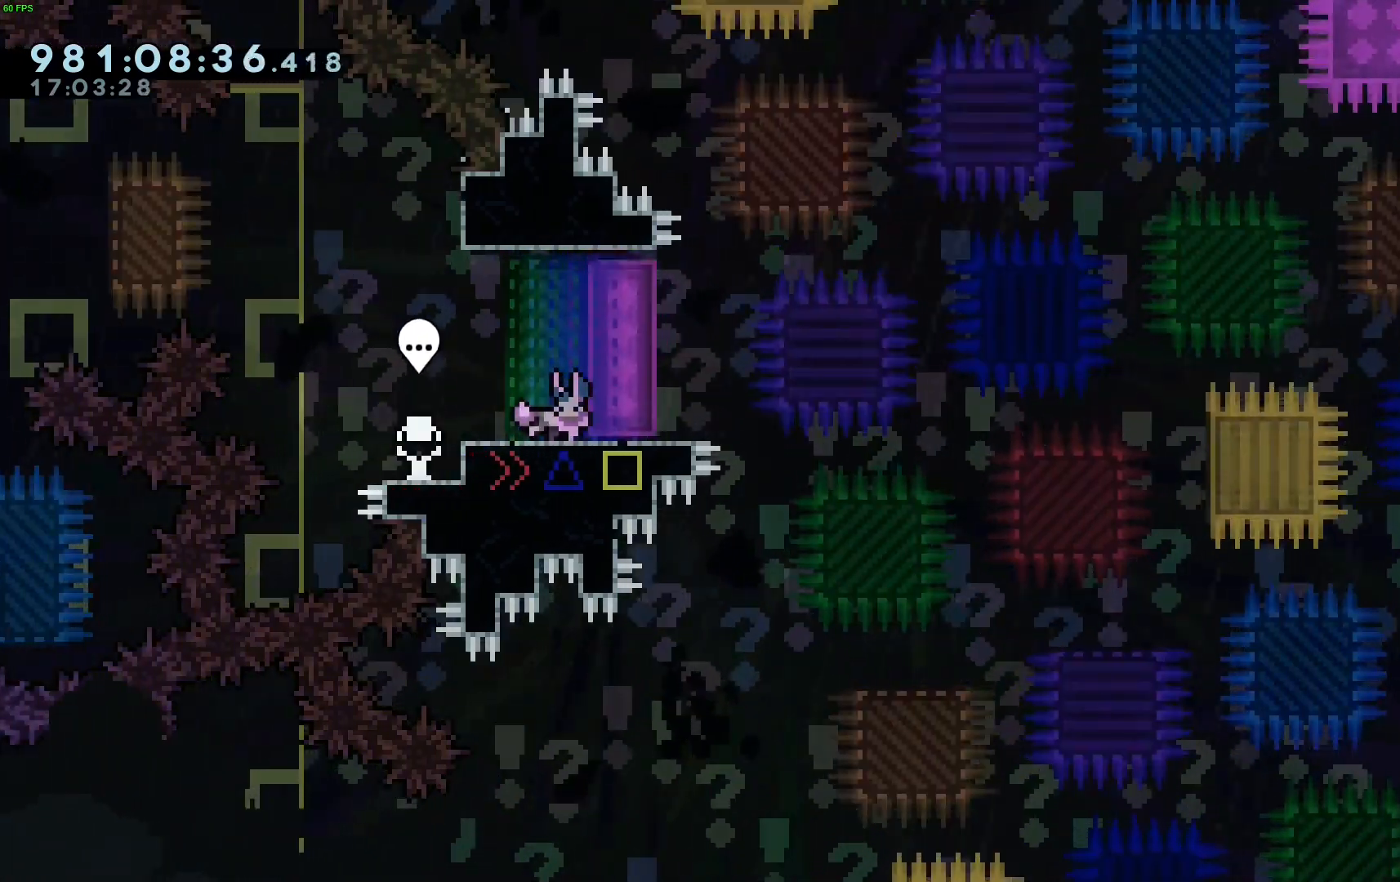
{"keys": ["right"], "events": []}